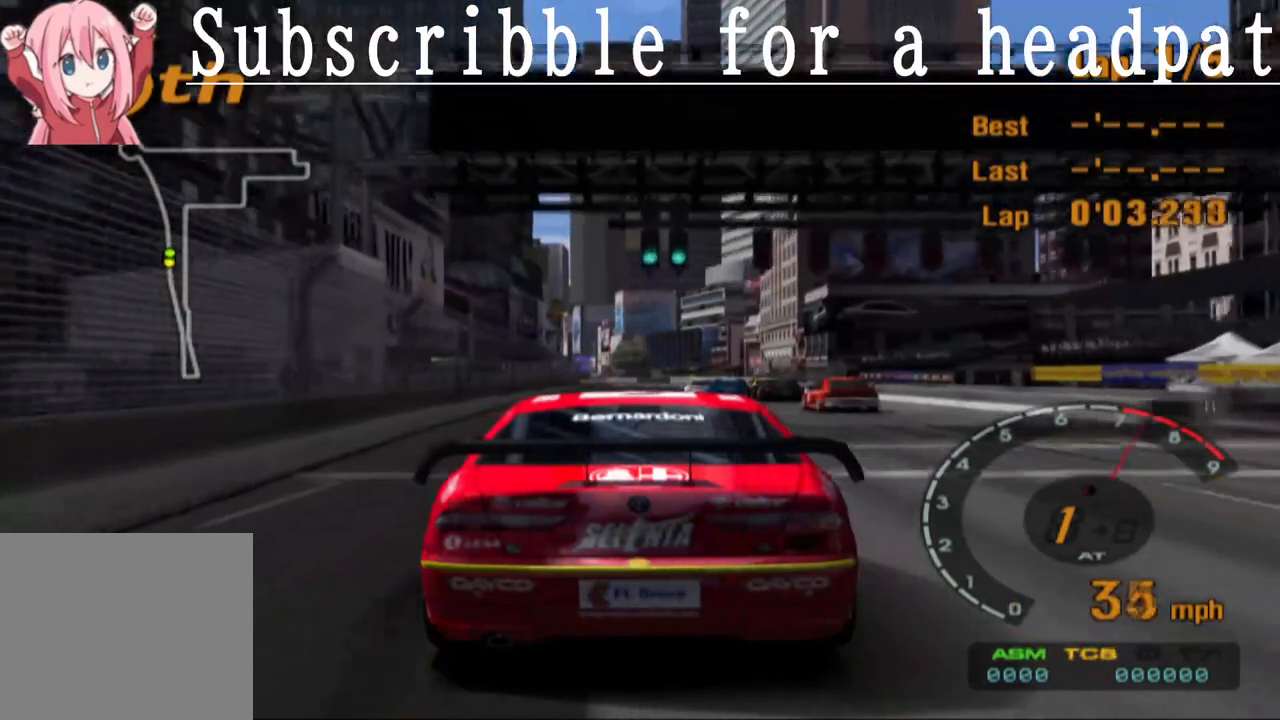
Gameplay with a controller (PlayStation layout); each line is a JSON object with the inputs held at the frame after it. "events" lists button and stick changes between this image and that frame as [ms after this image, input, new state], when the widget could be followed in between.
{"buttons": ["CROSS"], "left_stick": "center", "right_stick": "center", "events": []}
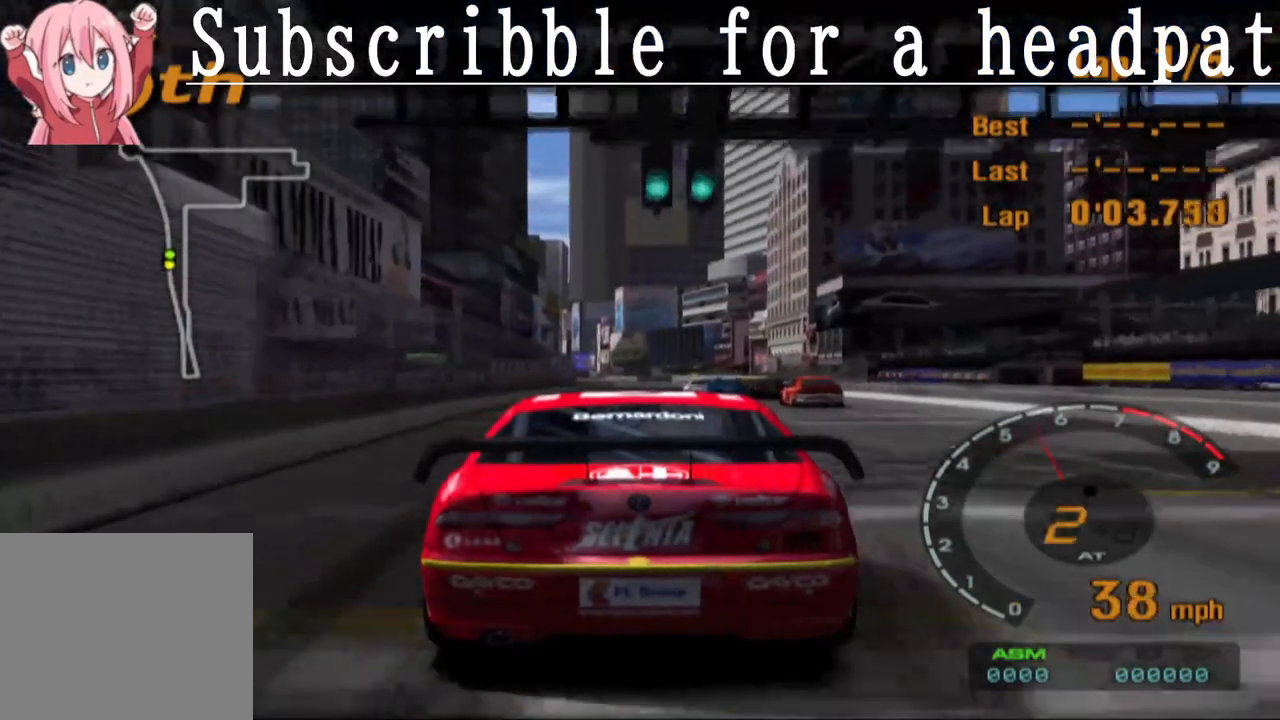
{"buttons": ["CROSS", "R1"], "left_stick": "center", "right_stick": "center", "events": [[333, "R1", "down"]]}
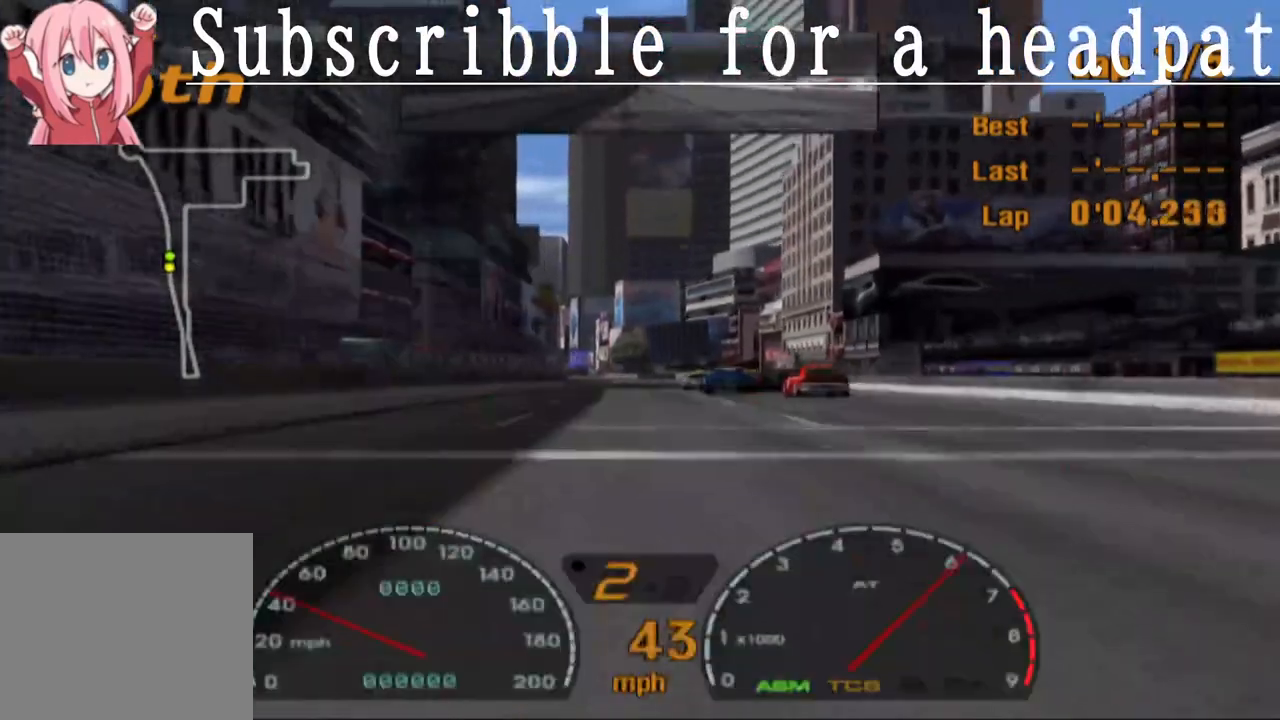
{"buttons": ["CROSS"], "left_stick": "center", "right_stick": "center", "events": [[33, "R1", "up"]]}
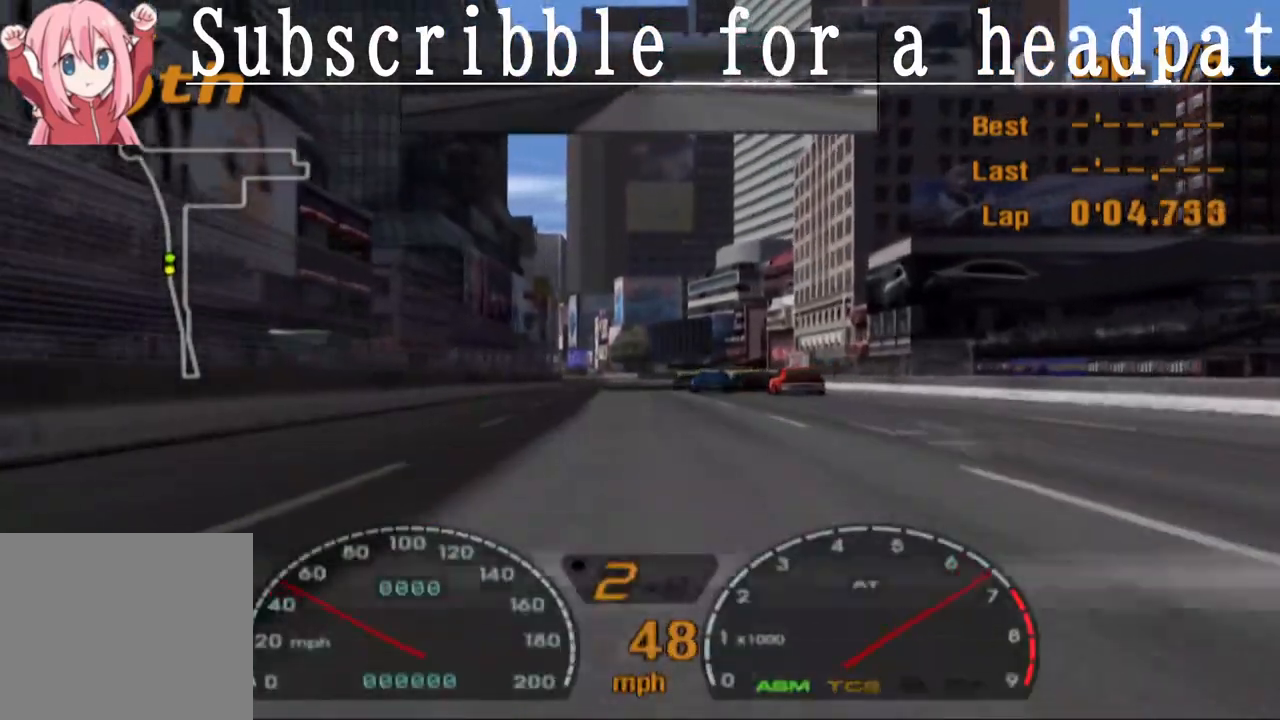
{"buttons": ["CROSS"], "left_stick": "center", "right_stick": "center", "events": []}
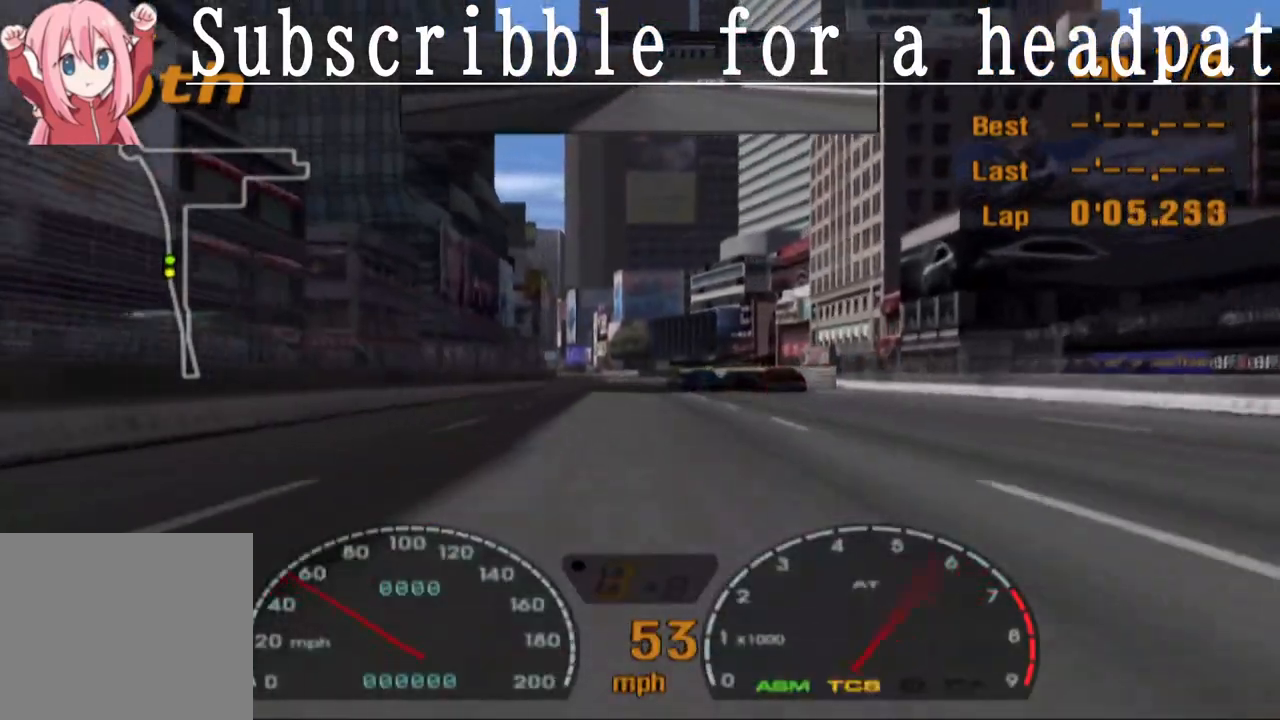
{"buttons": ["CROSS"], "left_stick": "center", "right_stick": "center", "events": []}
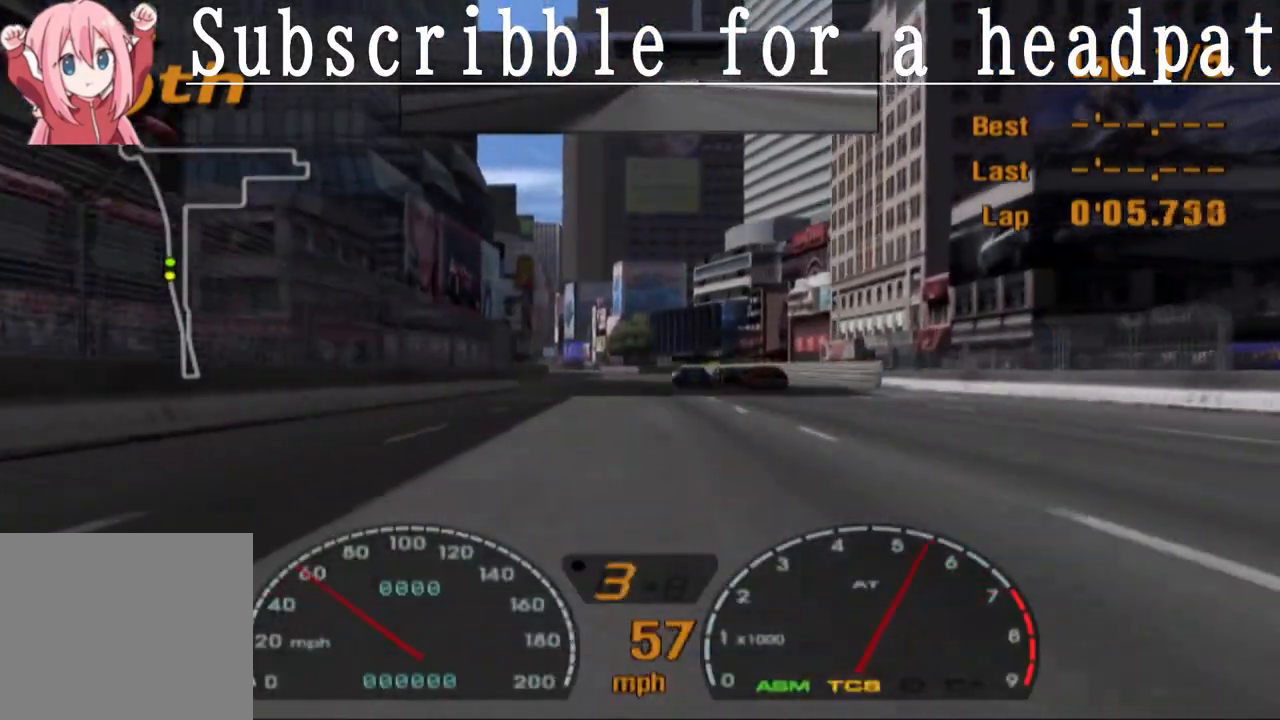
{"buttons": ["CROSS"], "left_stick": "center", "right_stick": "center", "events": []}
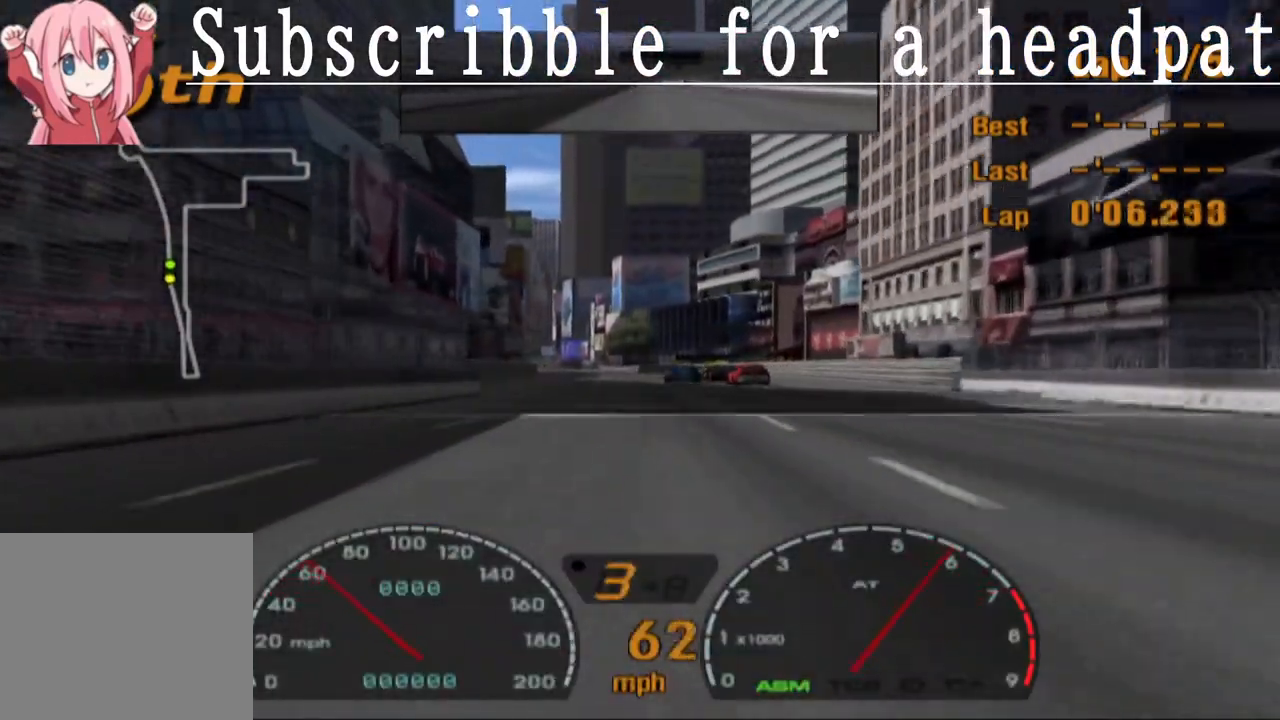
{"buttons": ["CROSS"], "left_stick": "center", "right_stick": "center", "events": []}
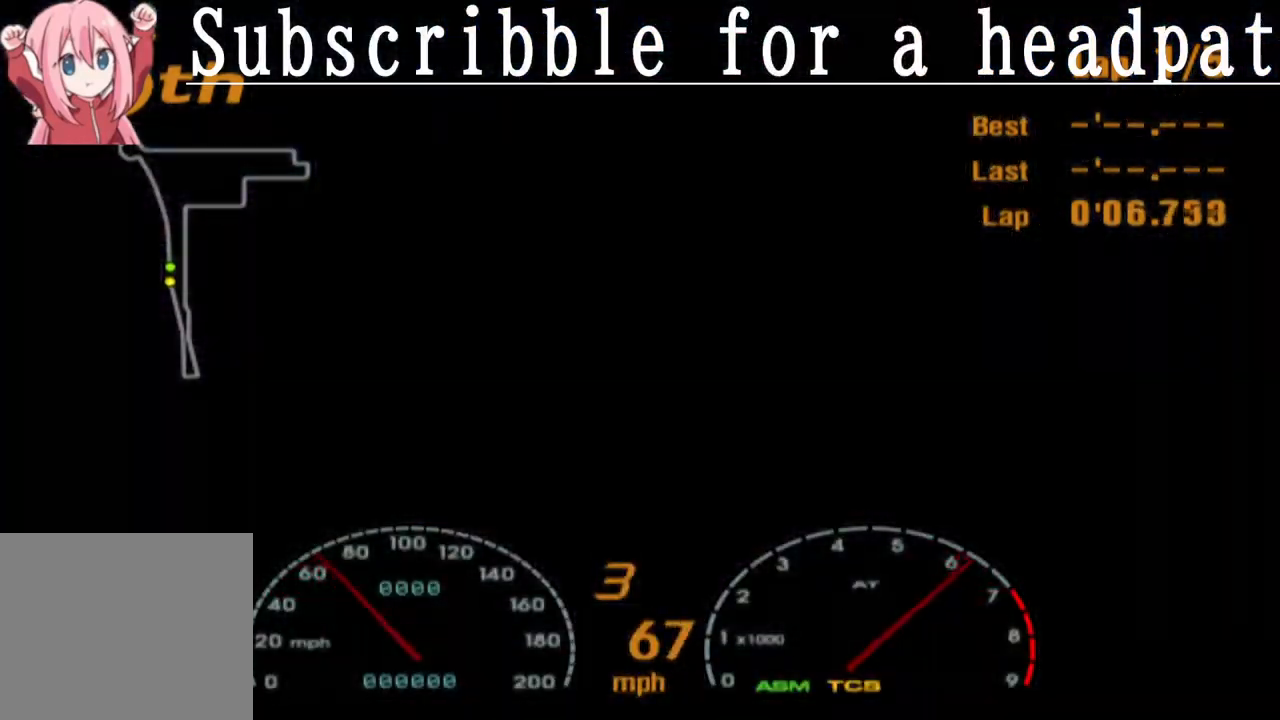
{"buttons": ["CROSS"], "left_stick": "center", "right_stick": "center", "events": [[167, "R1", "down"], [283, "R1", "up"]]}
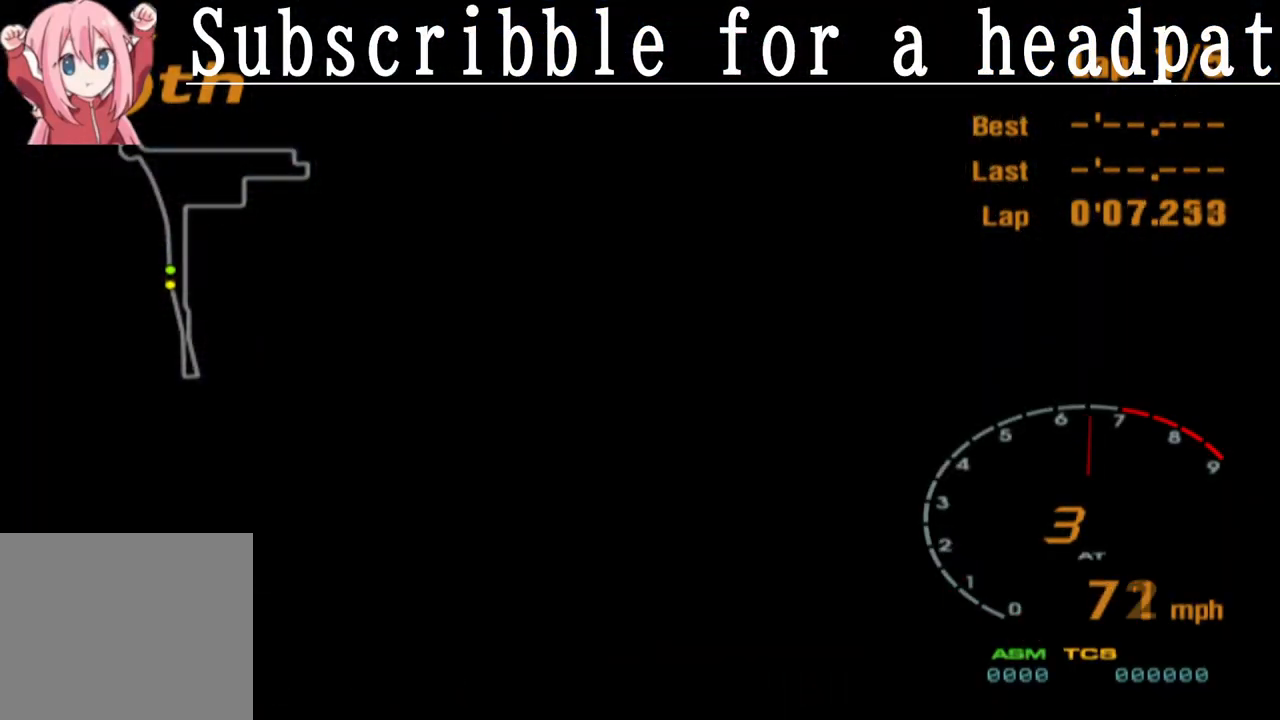
{"buttons": ["CROSS"], "left_stick": "center", "right_stick": "center", "events": []}
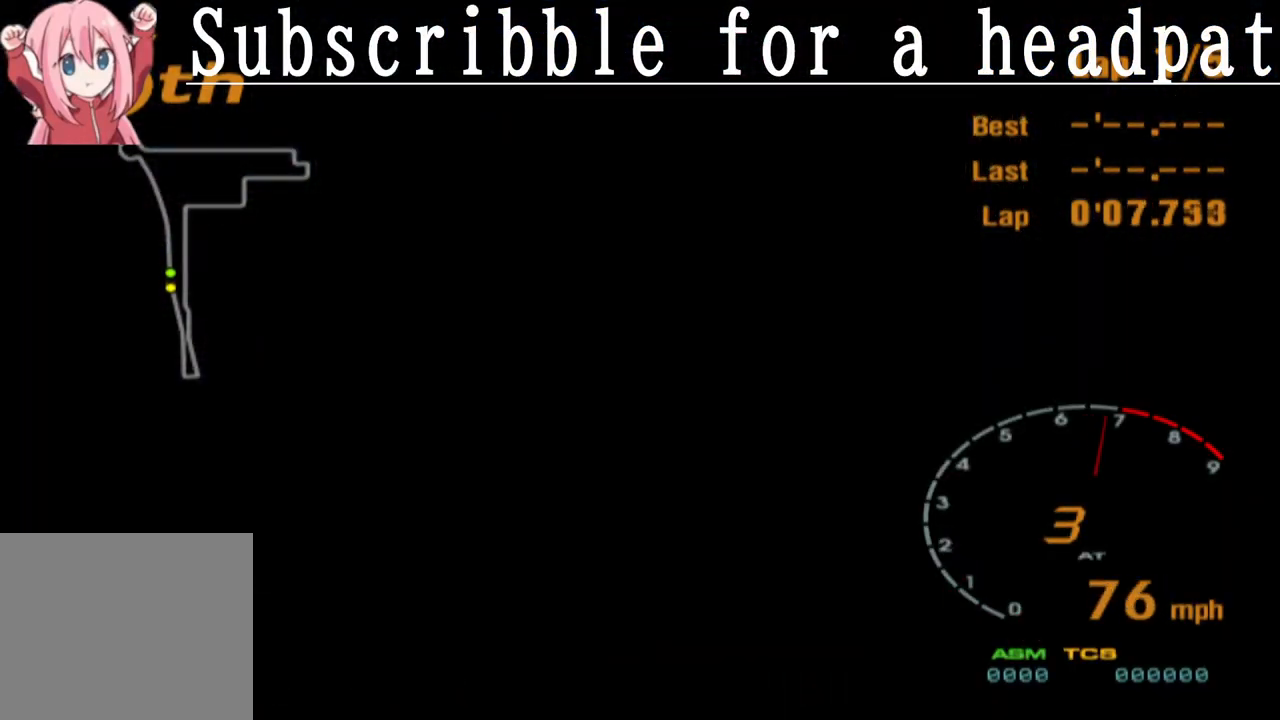
{"buttons": ["CROSS"], "left_stick": "center", "right_stick": "center", "events": []}
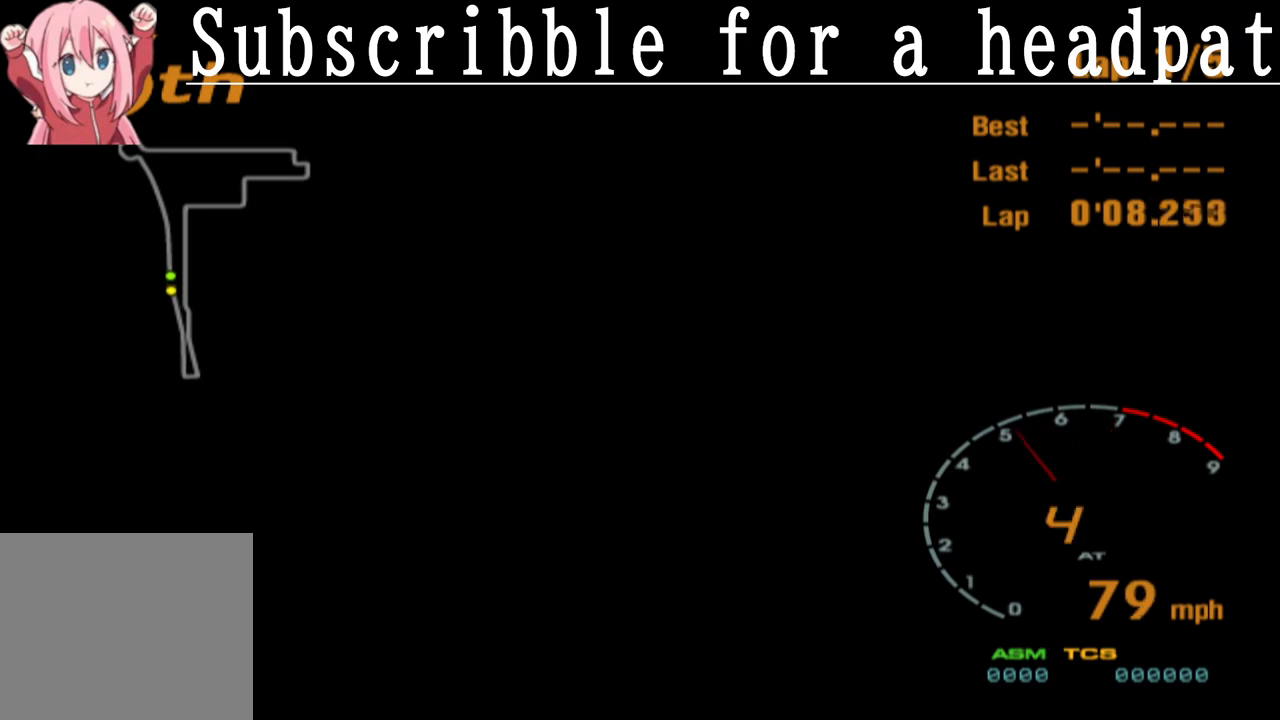
{"buttons": ["CROSS"], "left_stick": "center", "right_stick": "center", "events": [[100, "R1", "down"], [250, "R1", "up"], [367, "left_stick", "left"], [450, "left_stick", "center"]]}
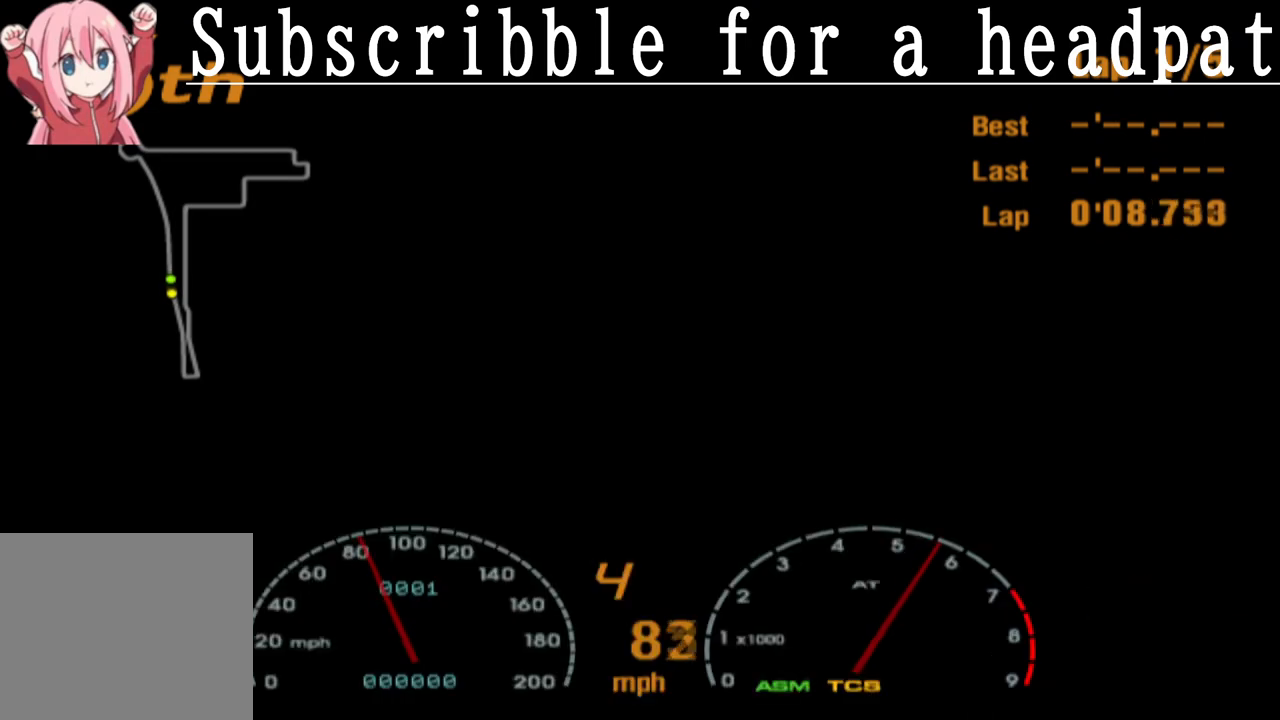
{"buttons": ["CROSS"], "left_stick": "center", "right_stick": "center", "events": []}
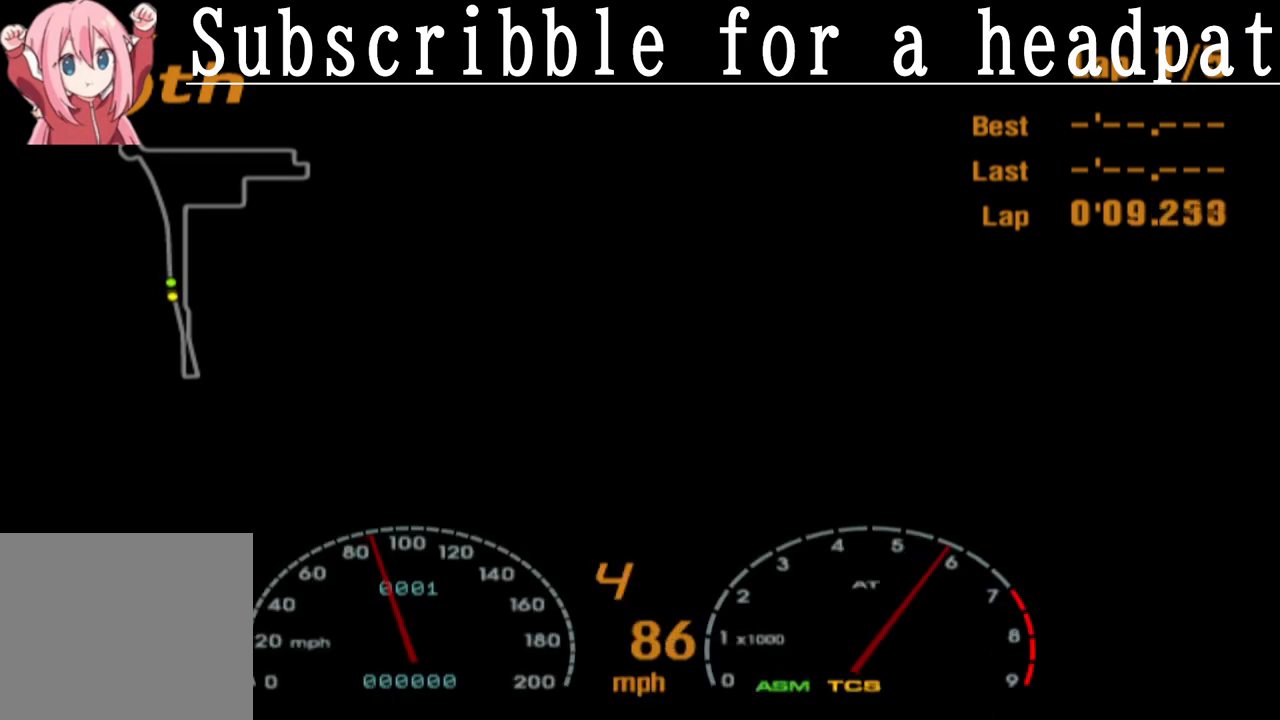
{"buttons": ["CROSS"], "left_stick": "center", "right_stick": "center", "events": [[300, "R1", "down"], [483, "R1", "up"]]}
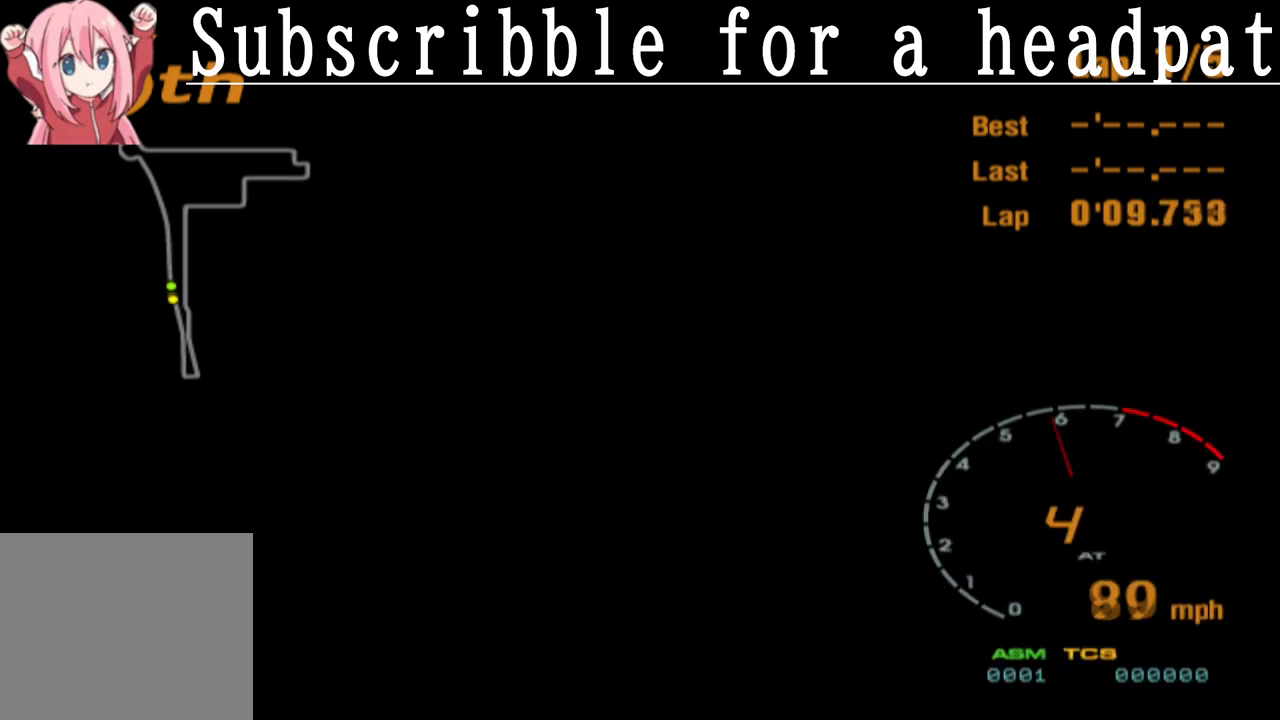
{"buttons": ["CROSS"], "left_stick": "center", "right_stick": "center", "events": [[333, "left_stick", "left"], [467, "left_stick", "center"]]}
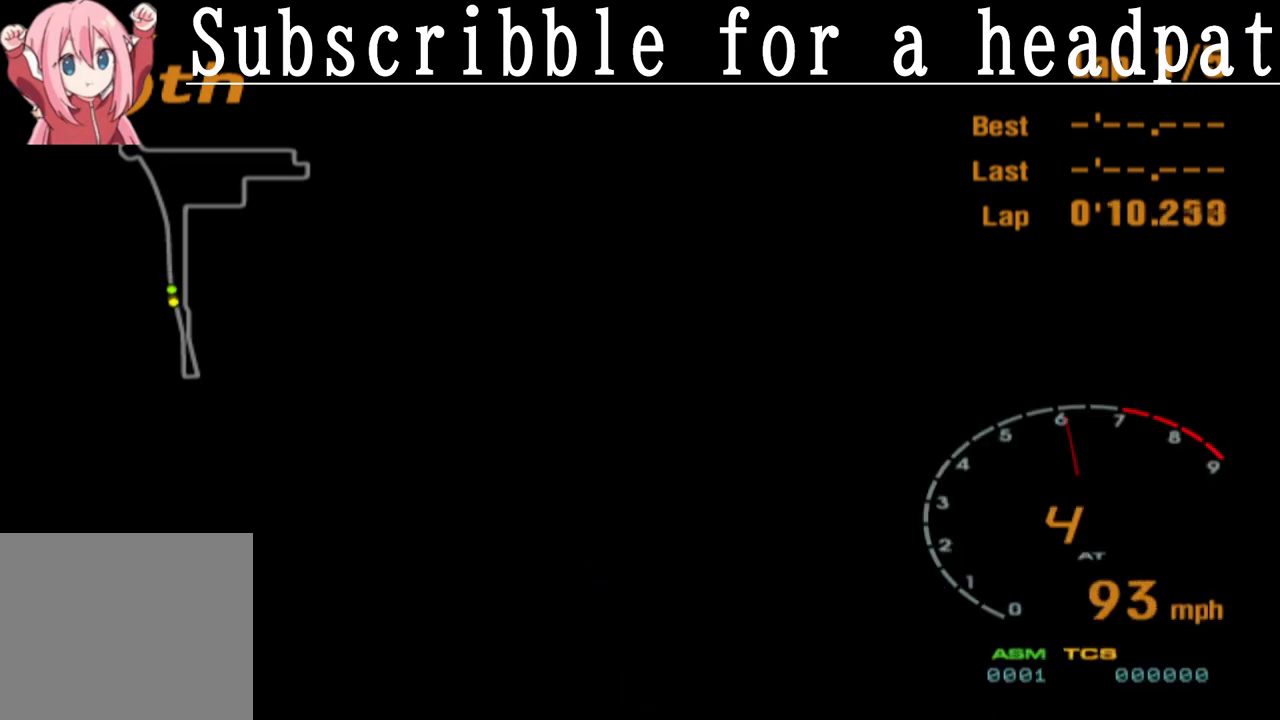
{"buttons": ["CROSS"], "left_stick": "center", "right_stick": "center", "events": []}
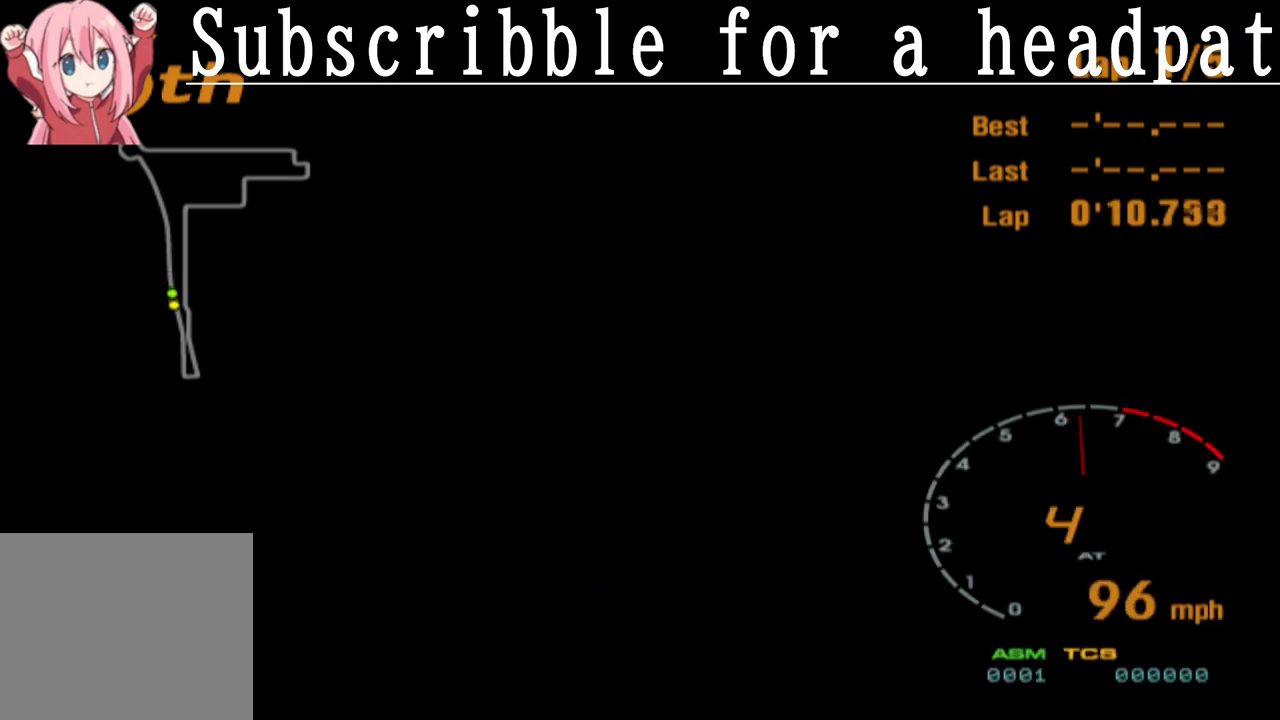
{"buttons": ["CROSS"], "left_stick": "center", "right_stick": "center", "events": []}
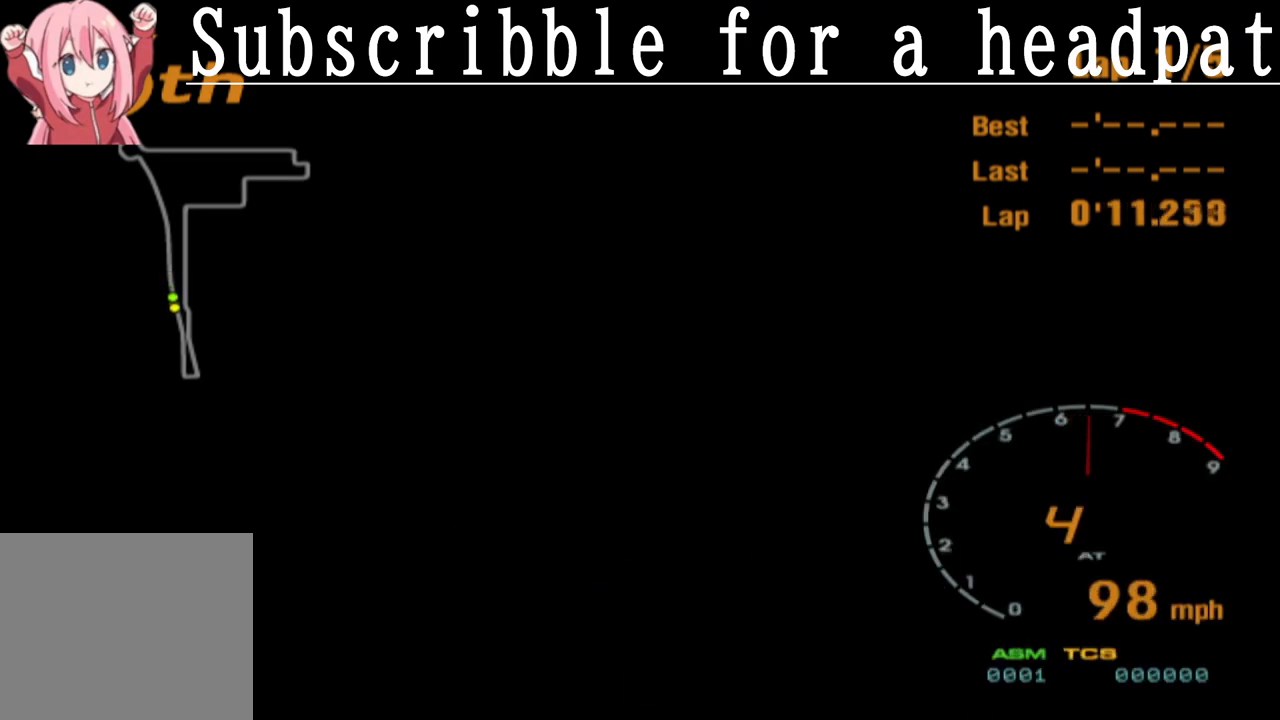
{"buttons": ["CROSS"], "left_stick": "center", "right_stick": "center", "events": []}
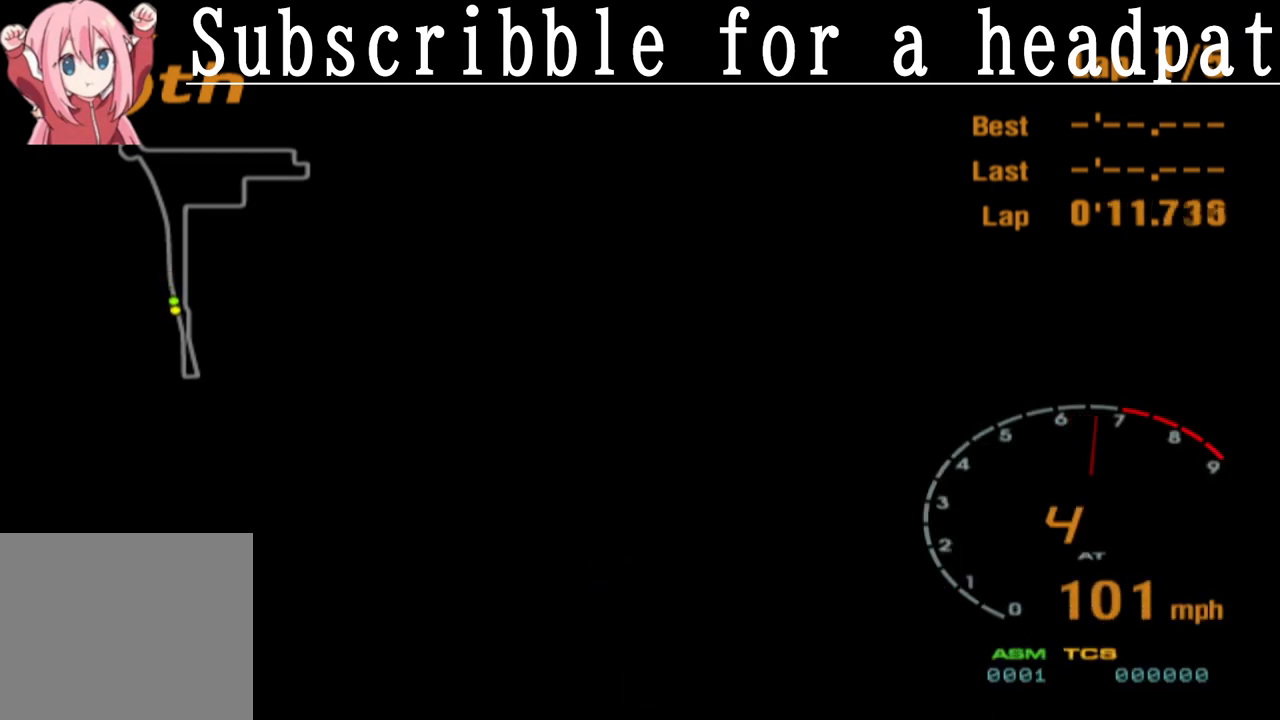
{"buttons": ["CROSS"], "left_stick": "center", "right_stick": "center", "events": []}
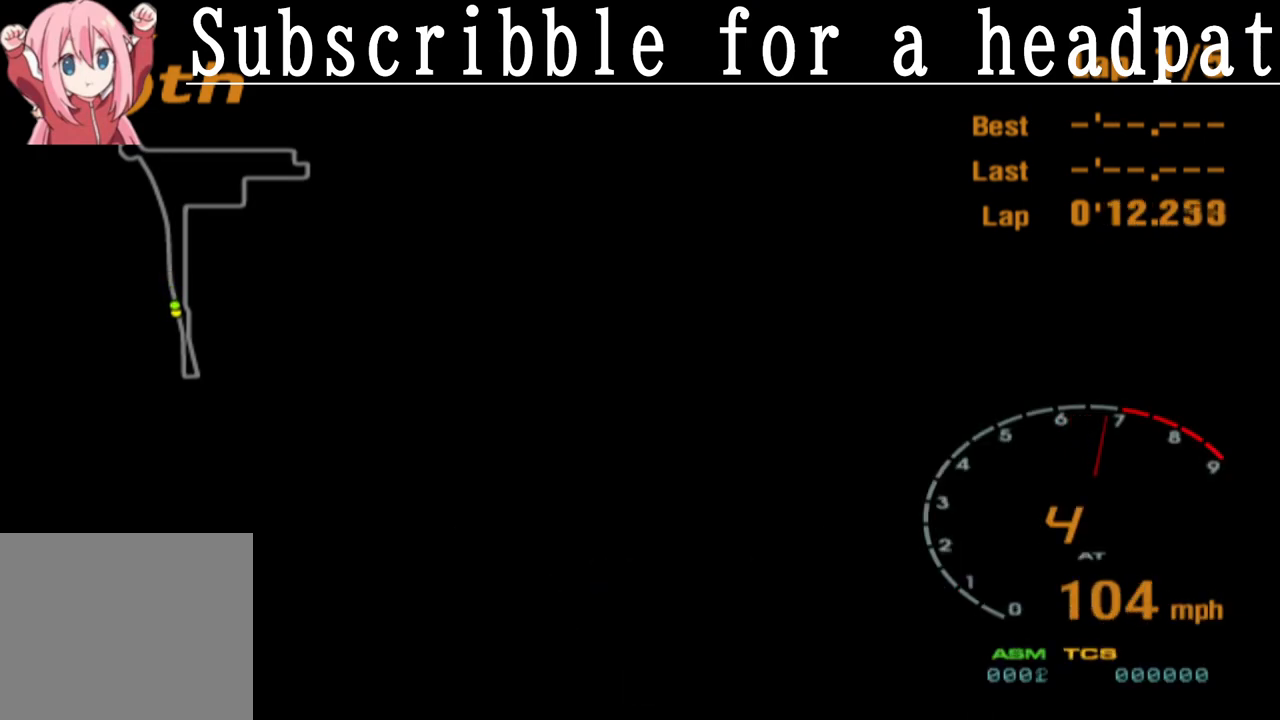
{"buttons": ["CROSS"], "left_stick": "center", "right_stick": "center", "events": []}
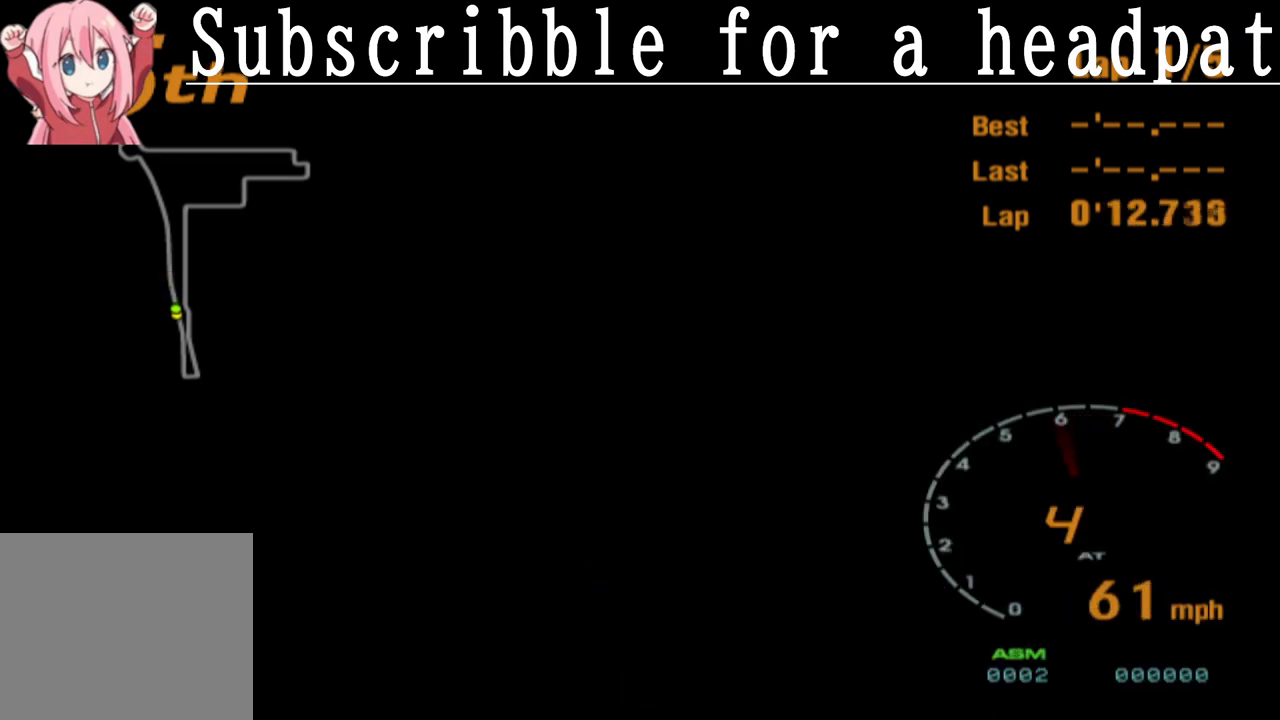
{"buttons": ["CROSS"], "left_stick": "center", "right_stick": "center", "events": []}
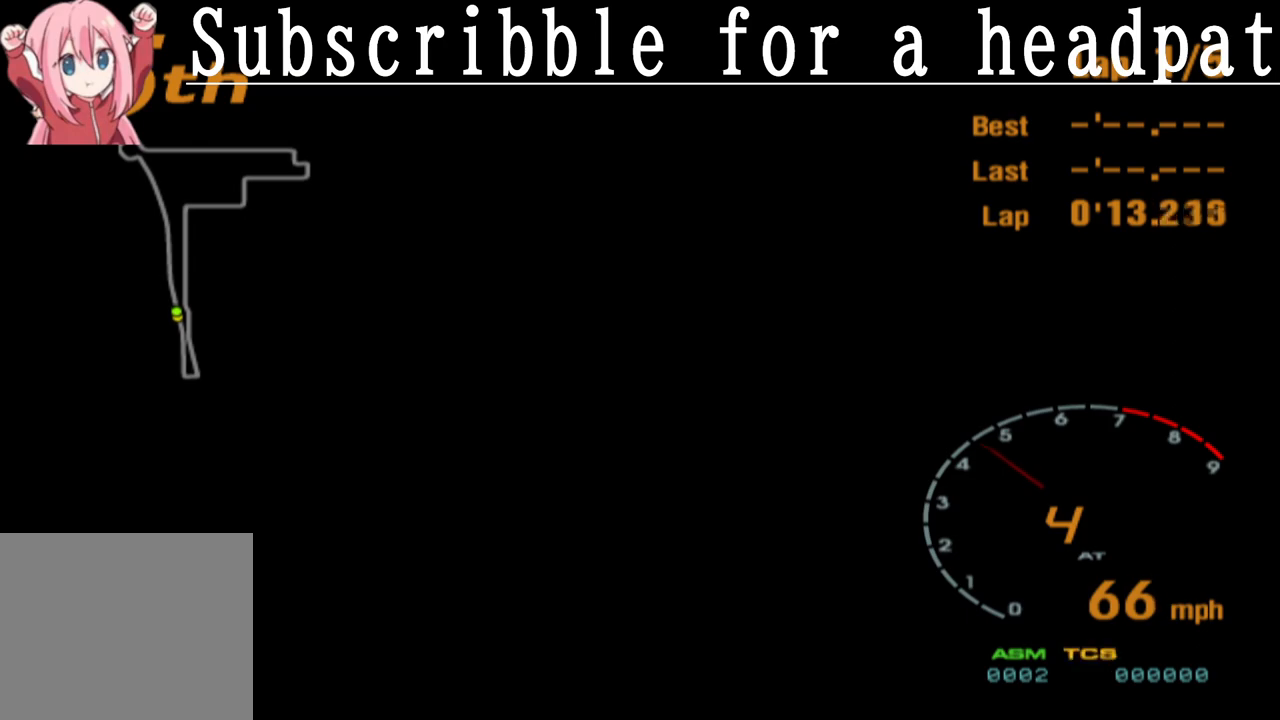
{"buttons": ["CROSS"], "left_stick": "center", "right_stick": "center", "events": []}
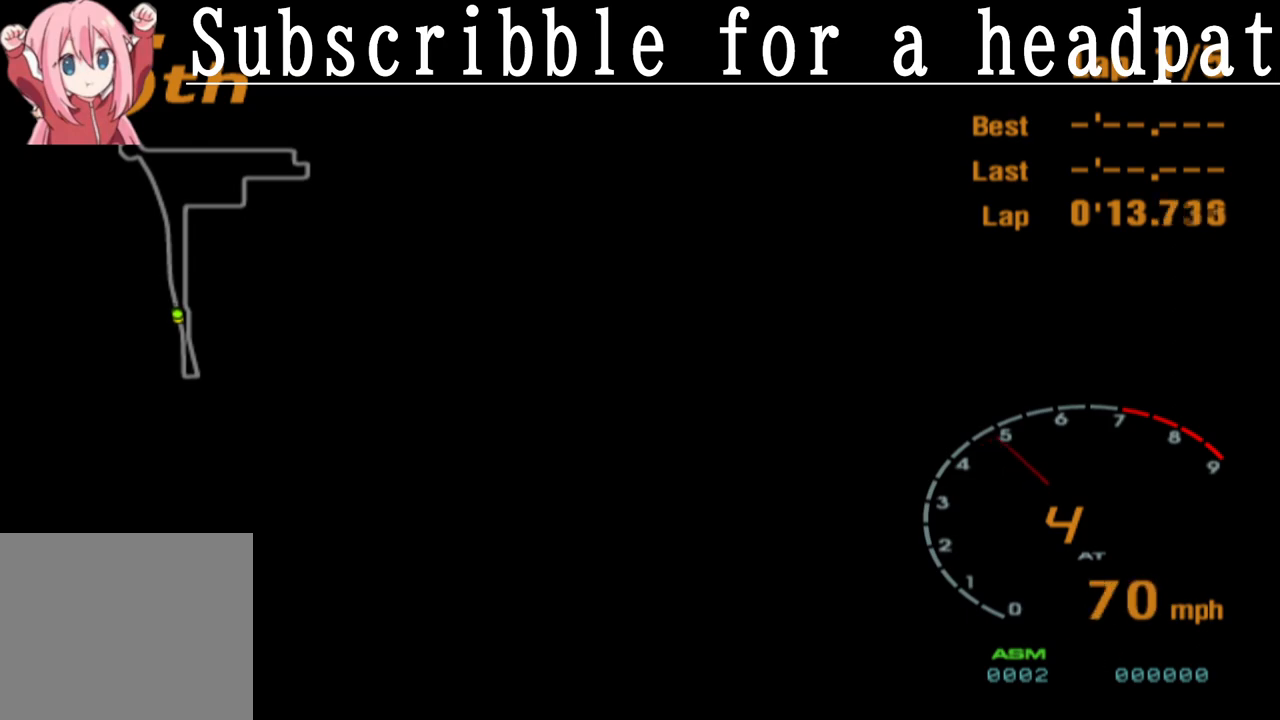
{"buttons": ["CROSS", "R1"], "left_stick": "center", "right_stick": "center", "events": [[83, "left_stick", "right"], [150, "left_stick", "center"], [467, "R1", "down"]]}
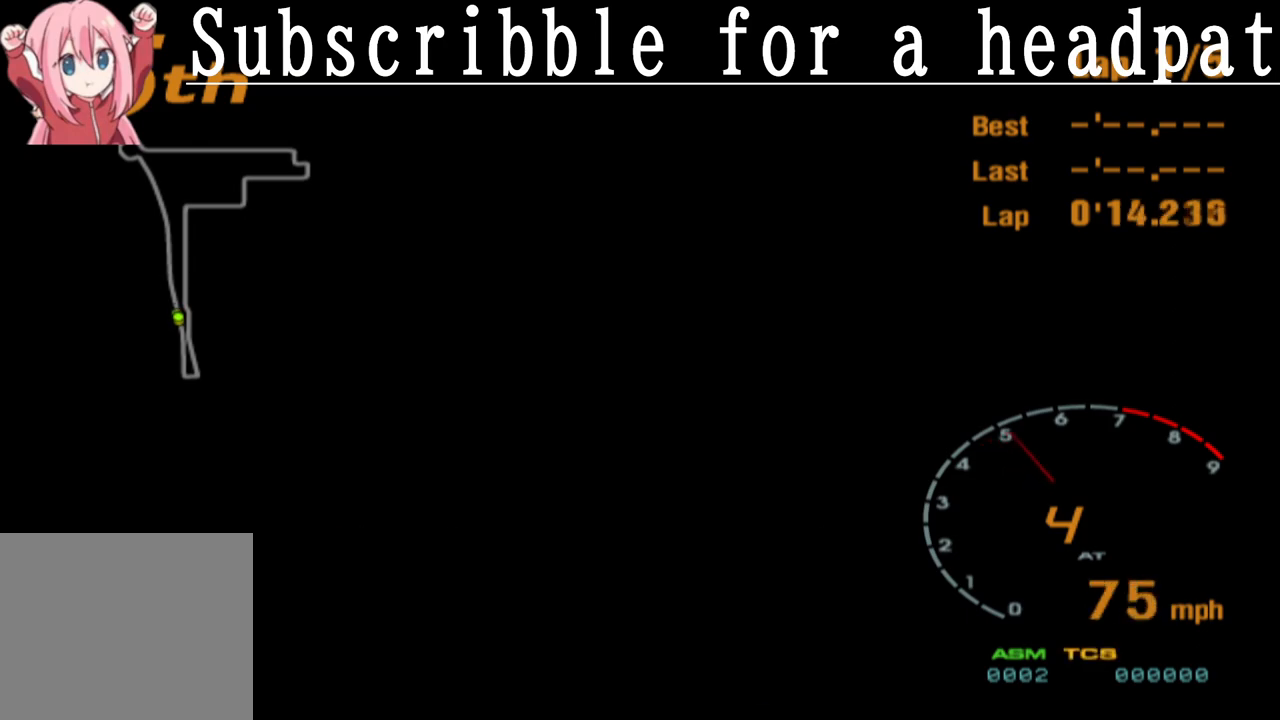
{"buttons": ["CROSS"], "left_stick": "center", "right_stick": "center", "events": [[167, "R1", "up"]]}
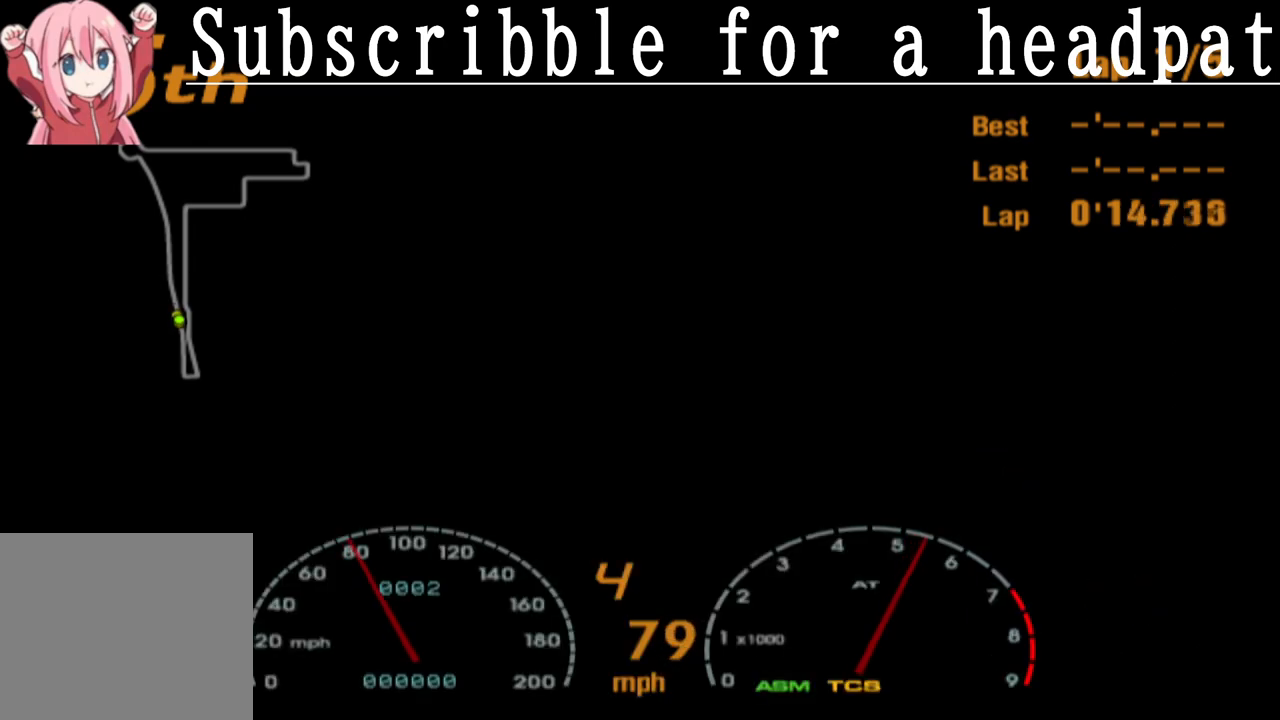
{"buttons": ["CROSS"], "left_stick": "center", "right_stick": "center", "events": []}
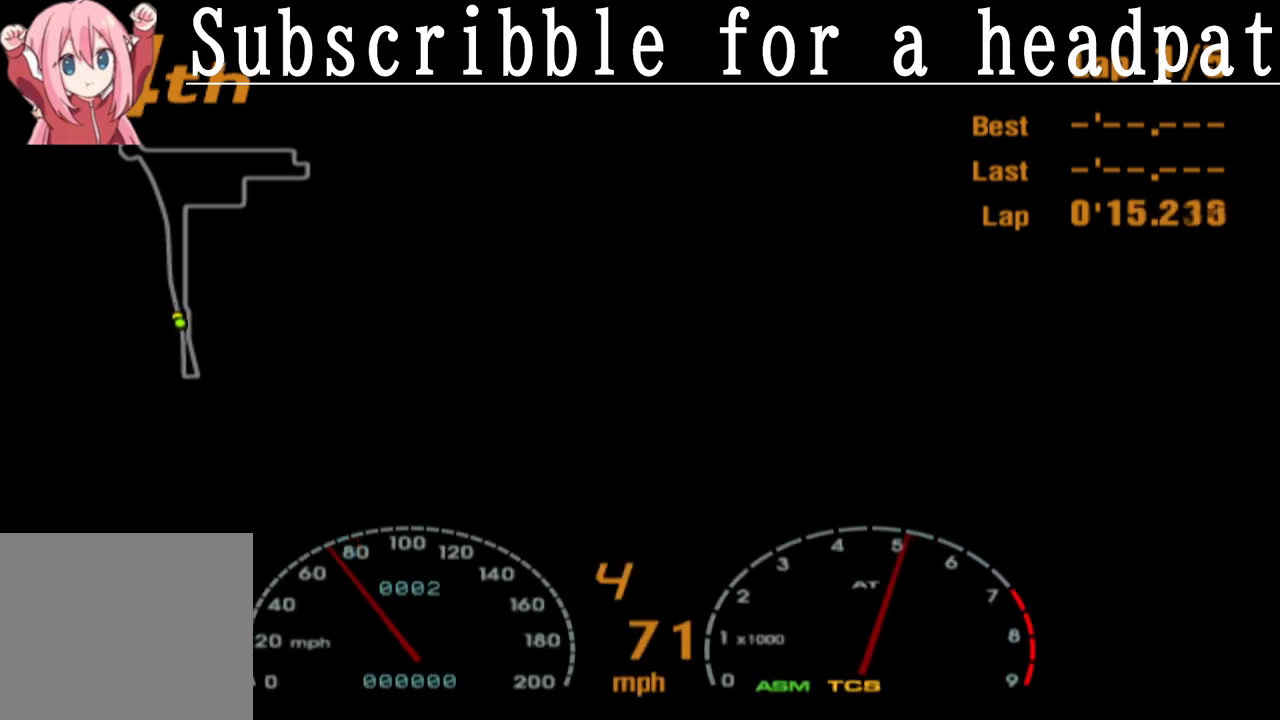
{"buttons": ["CROSS"], "left_stick": "center", "right_stick": "center", "events": [[17, "R1", "down"], [167, "R1", "up"]]}
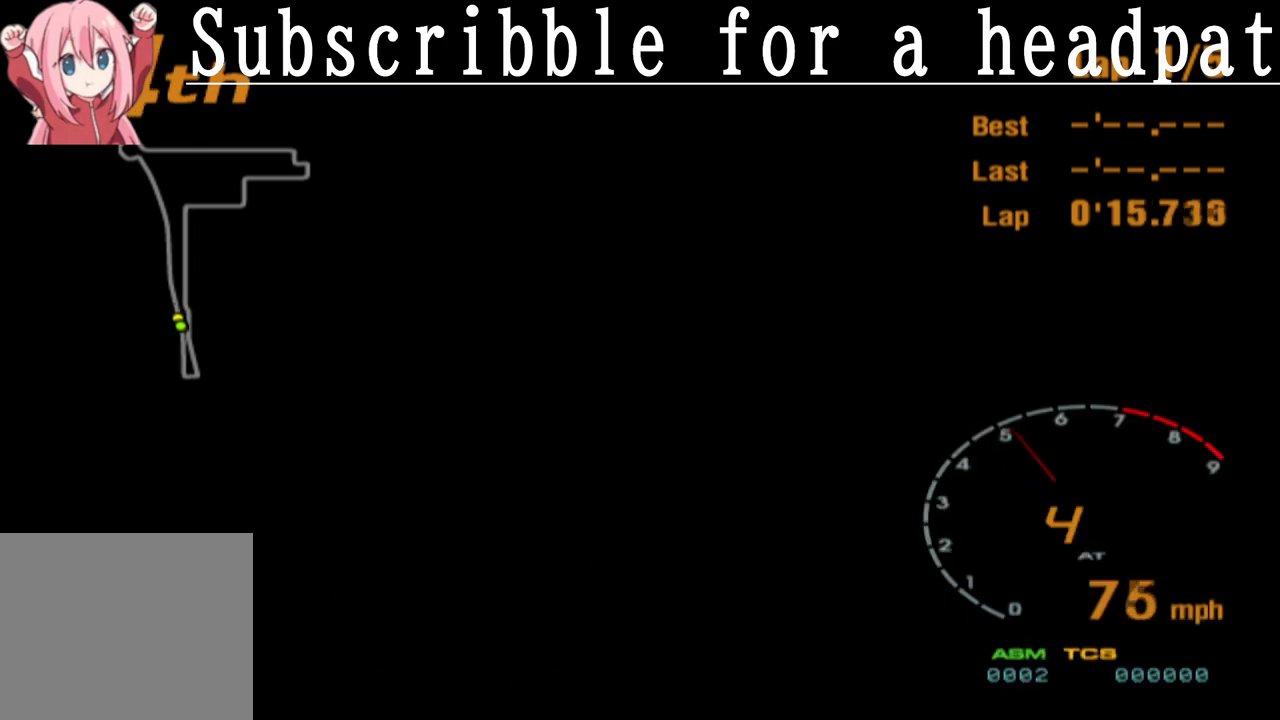
{"buttons": ["CROSS"], "left_stick": "center", "right_stick": "center", "events": []}
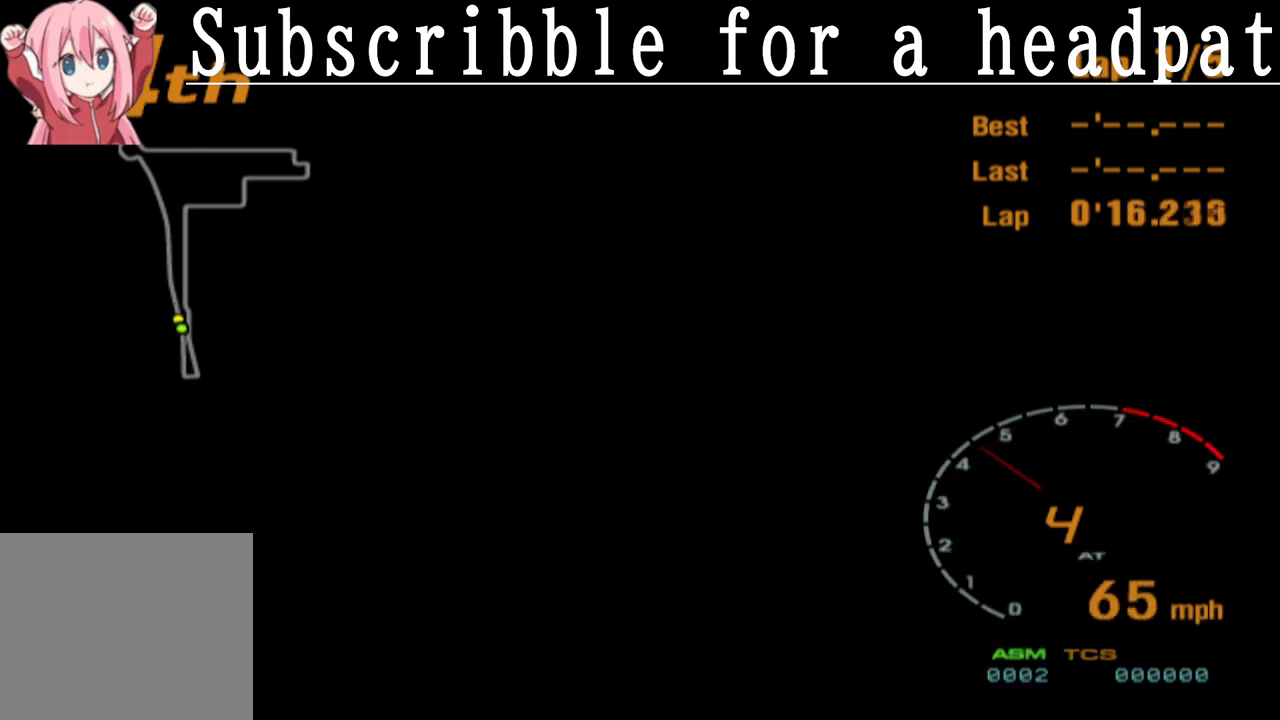
{"buttons": ["CROSS"], "left_stick": "center", "right_stick": "center", "events": []}
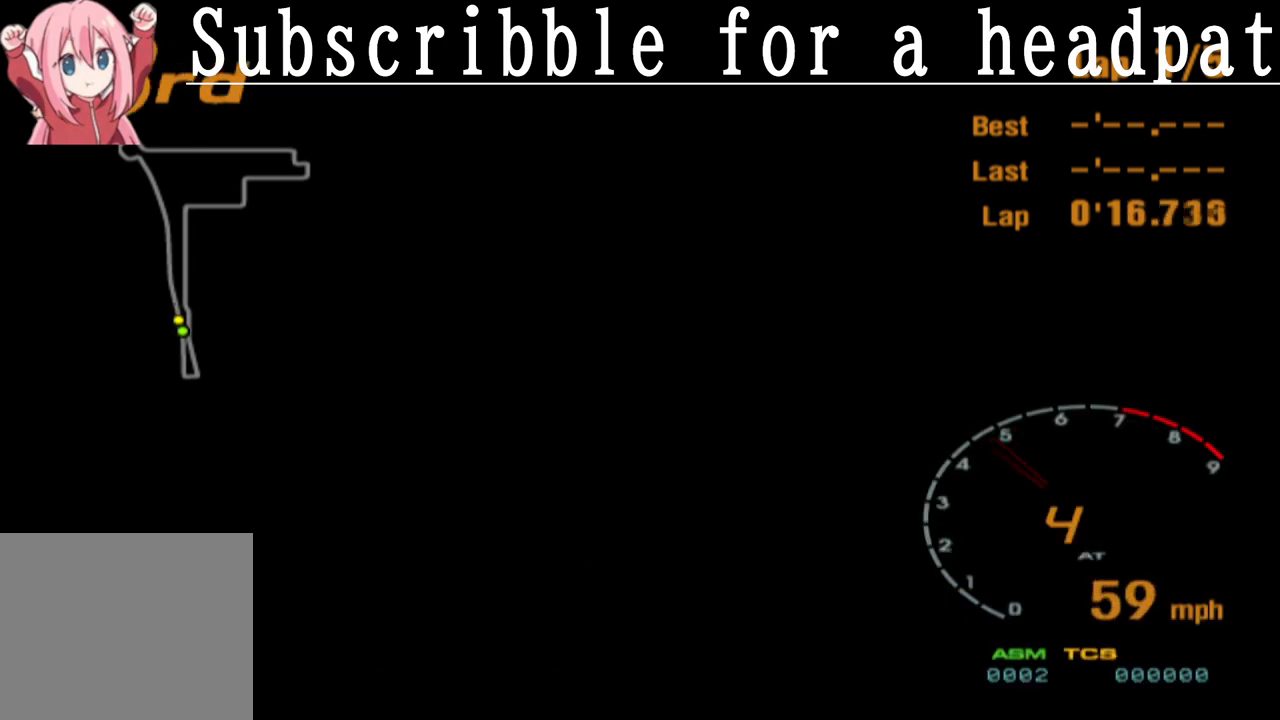
{"buttons": ["CROSS"], "left_stick": "center", "right_stick": "center", "events": []}
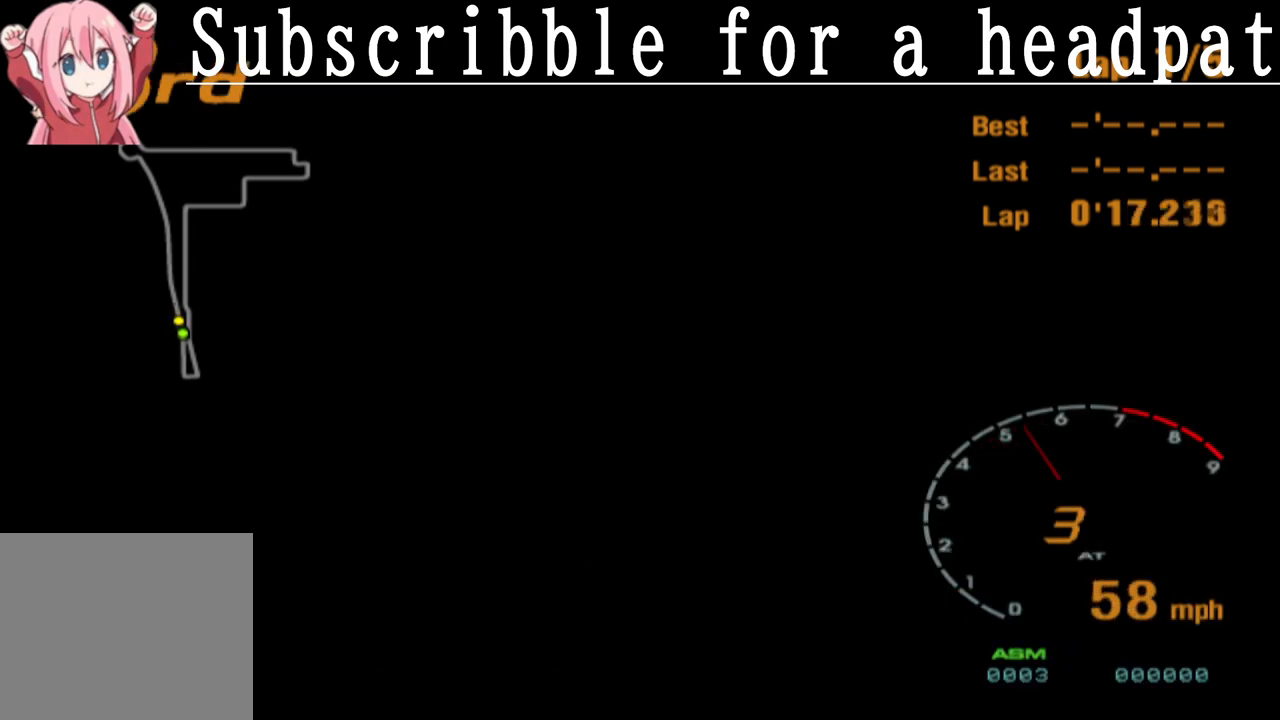
{"buttons": ["CROSS"], "left_stick": "center", "right_stick": "center", "events": []}
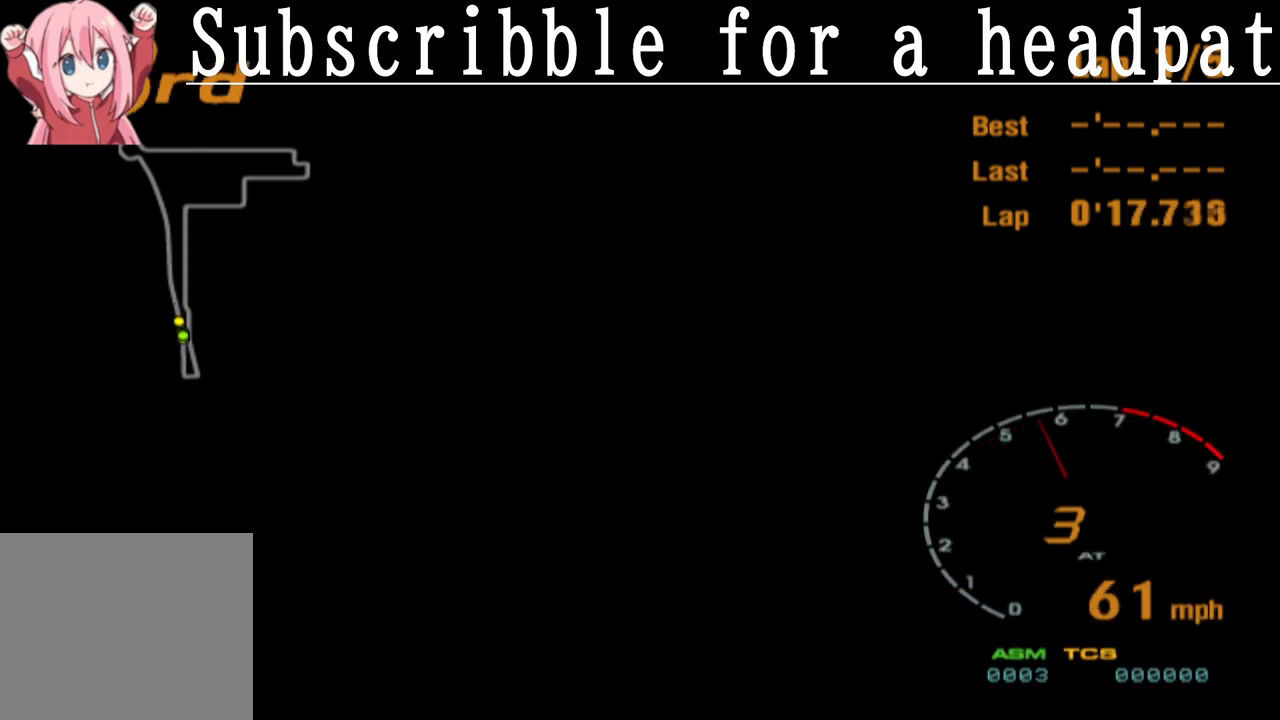
{"buttons": ["CROSS", "R1"], "left_stick": "center", "right_stick": "center", "events": [[133, "left_stick", "right"], [200, "left_stick", "center"], [400, "R1", "down"]]}